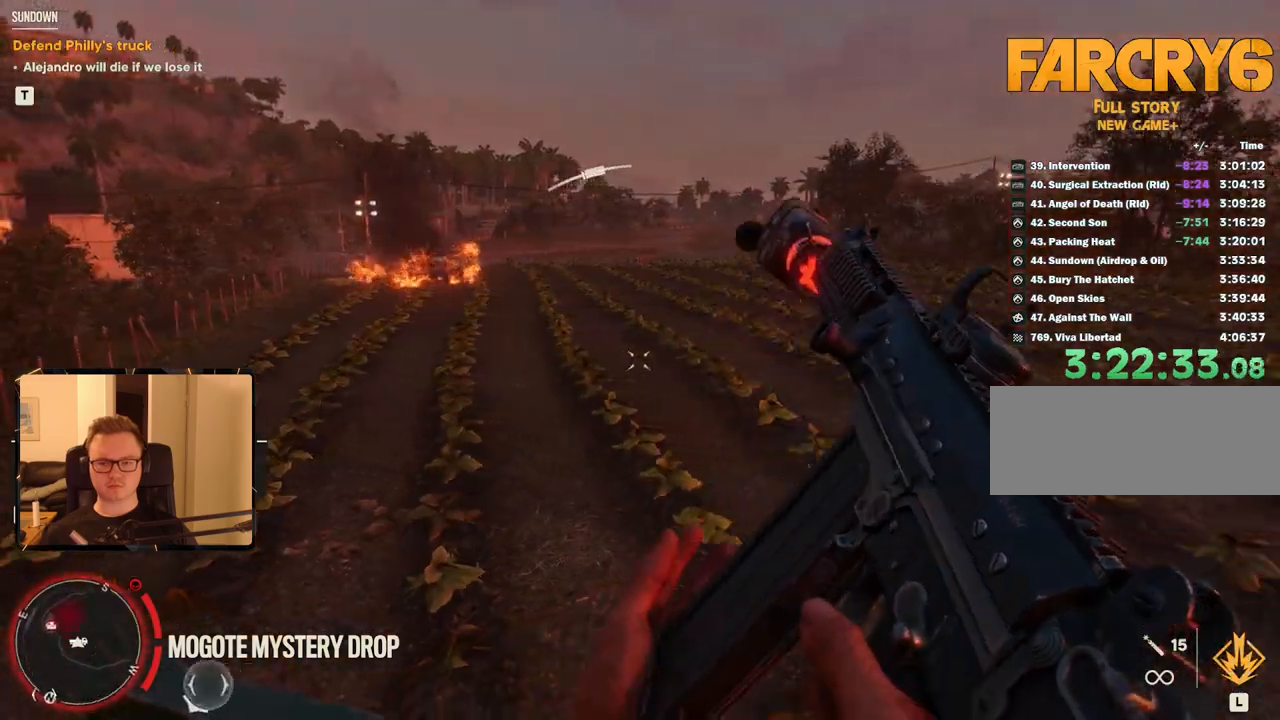
Gameplay with keyboard and mouse; each line is a JSON object with the keys and mouse buttons held at the frame after it. "events" lists presses ("down") and releases ("up") of "1", "2", "3", "4", "5", "6", "7", "8", "9", "a", "alt", "b", "c", "caps_lock", "ctrl", "d", "e", "escape", "f", "g", "h", "m", "n", "q", "r", "return", "s", "shift", "space", "t", "tab", "v", "w", "x", "y", "z", "mouse_left", "mouse_right", "mouse_mb4", "mouse_mb5", "mouse_wheel_up" and "mouse_wheel_down" between this image and that frame as [ms after this image, input, new state], when the widget could be followed in between. "mouse_left", "mouse_right", "mouse_mb4", "mouse_mb5", "mouse_wheel_up", "mouse_wheel_down" = the "left", "right", "mb4", "mb5", "wheel_up", "wheel_down" buttons of the "mouse" list. No other keys are recorded. Mouse movement is not recorded.
{"keys": [], "mouse": [], "events": []}
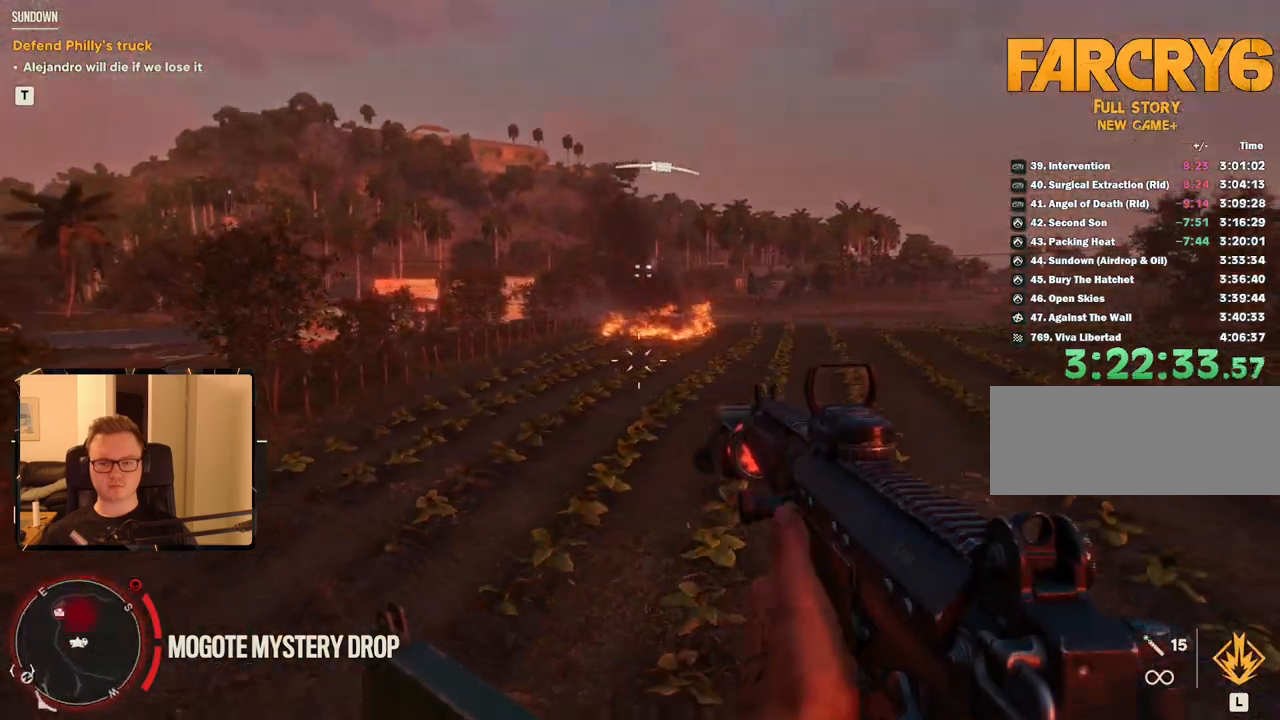
{"keys": [], "mouse": [], "events": []}
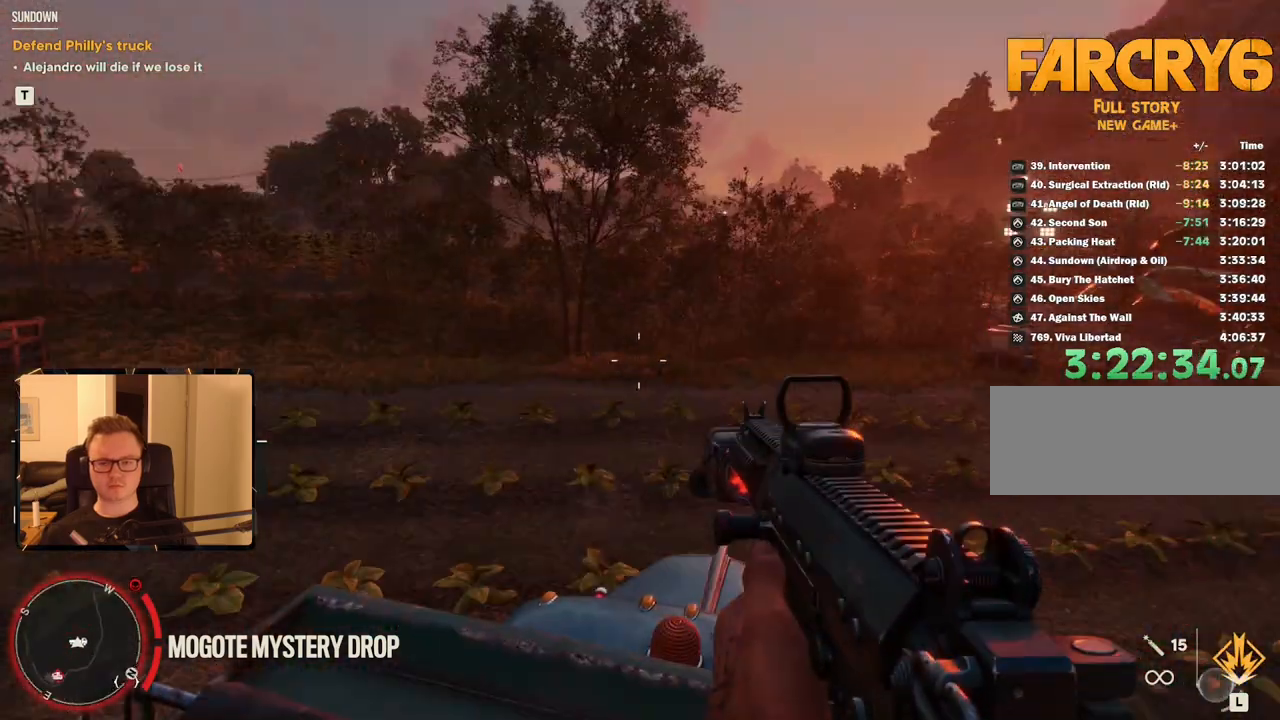
{"keys": [], "mouse": [], "events": []}
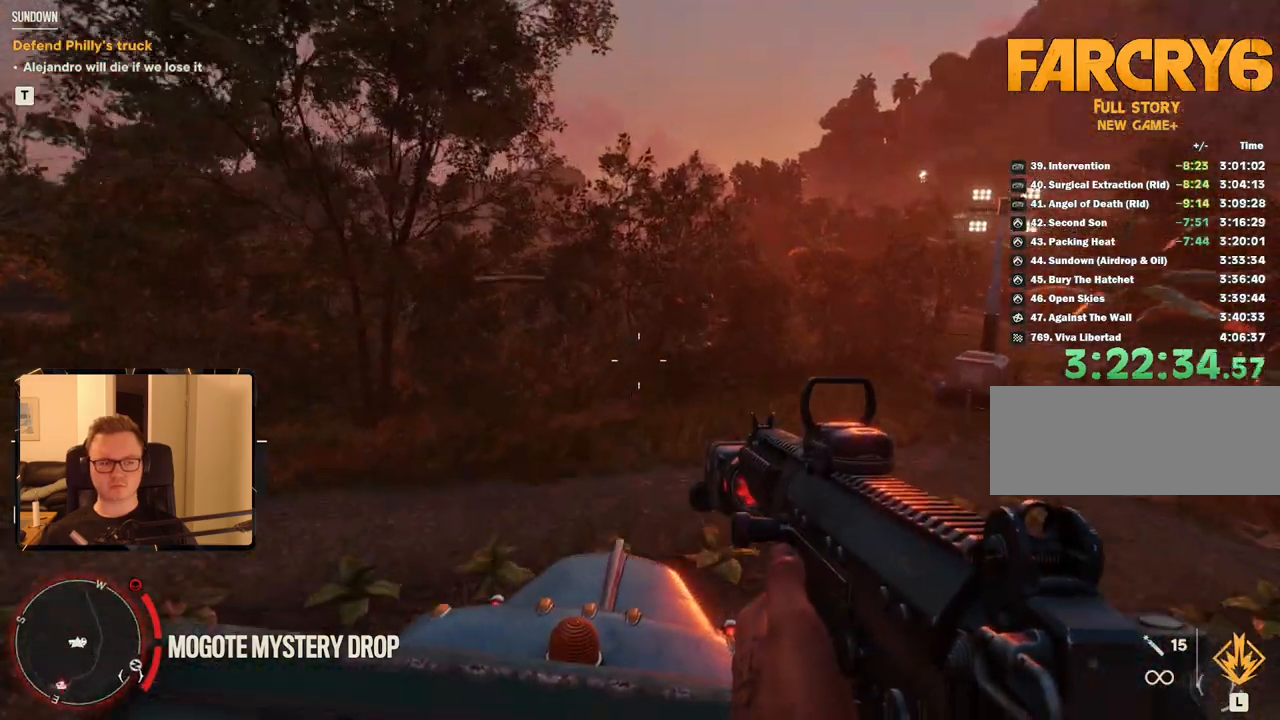
{"keys": [], "mouse": [], "events": []}
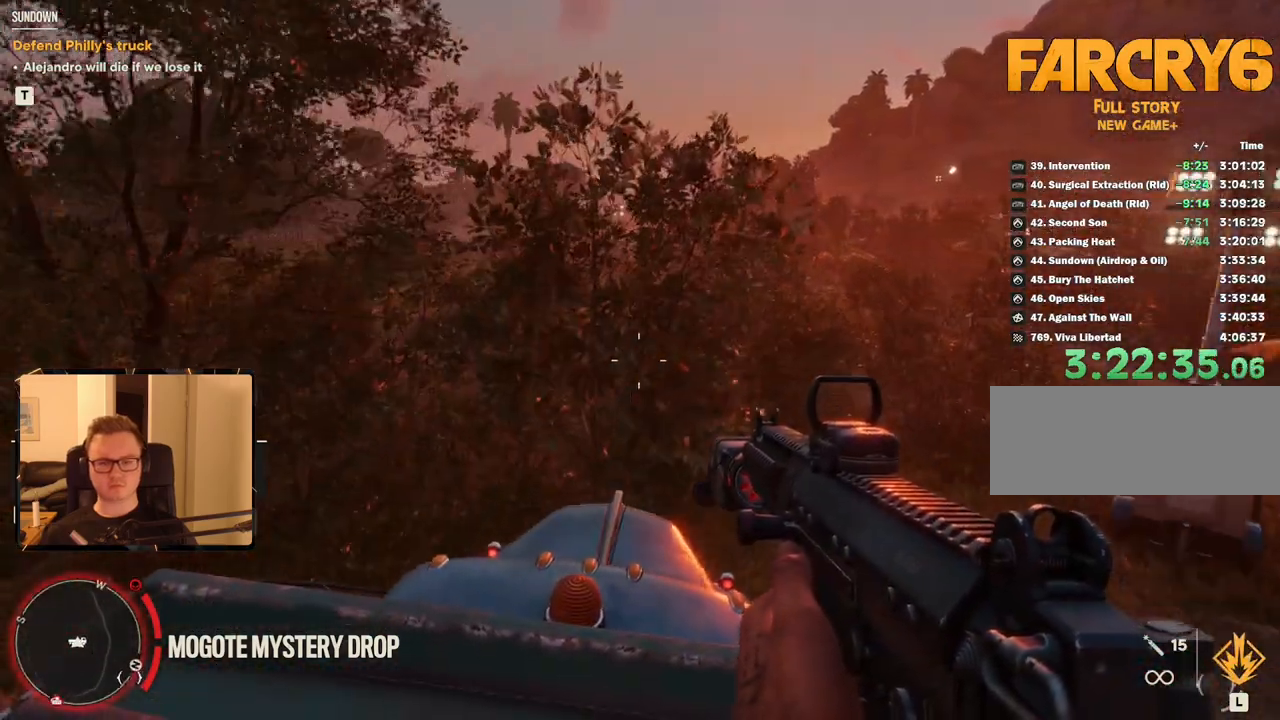
{"keys": [], "mouse": [], "events": []}
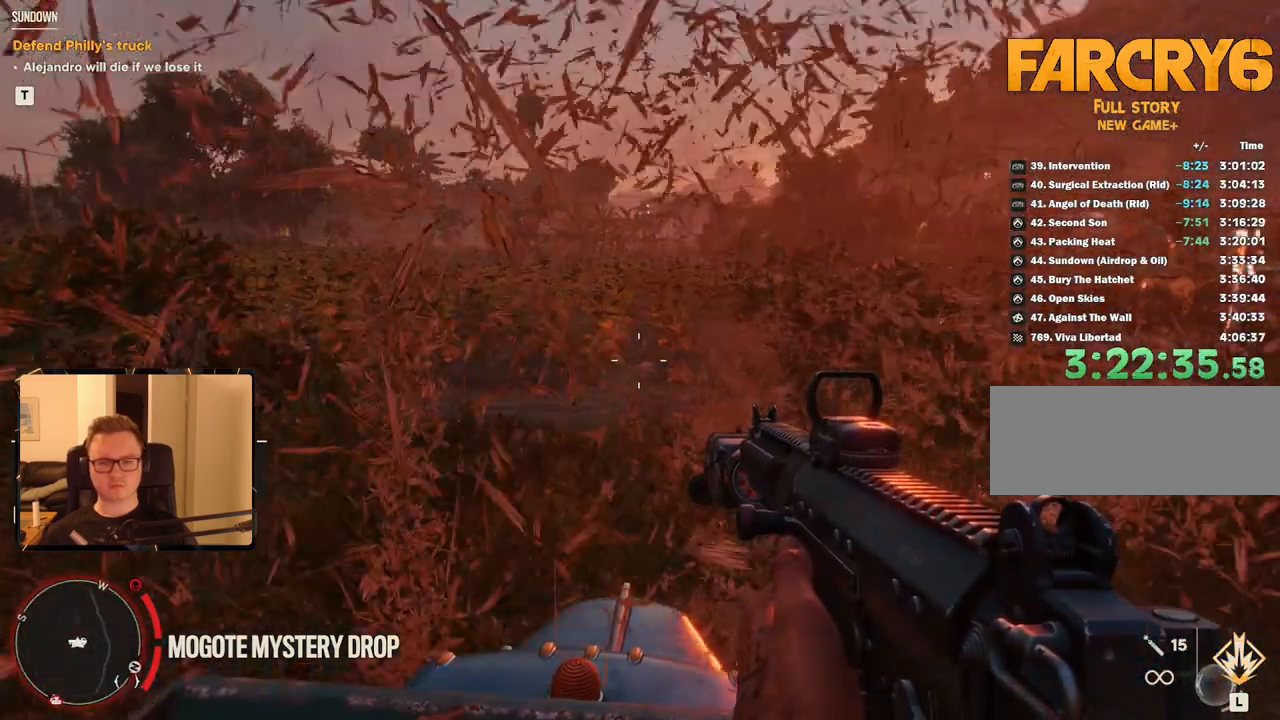
{"keys": [], "mouse": [], "events": []}
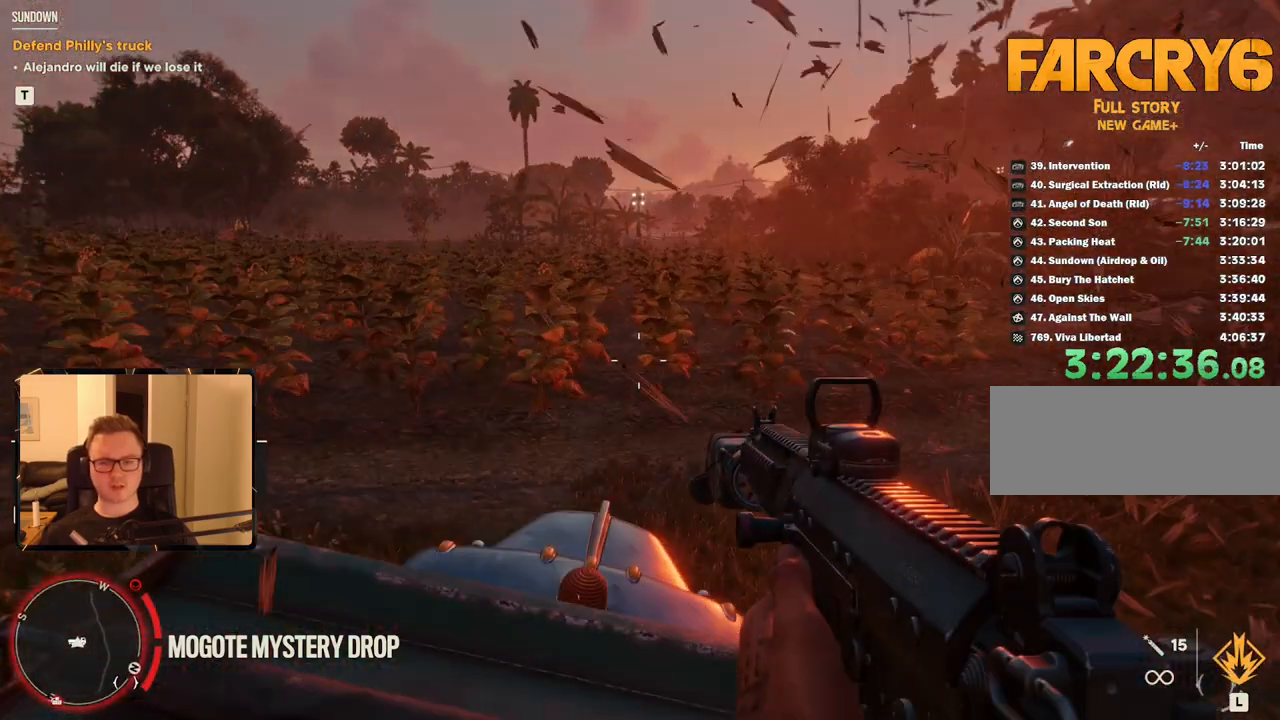
{"keys": [], "mouse": [], "events": []}
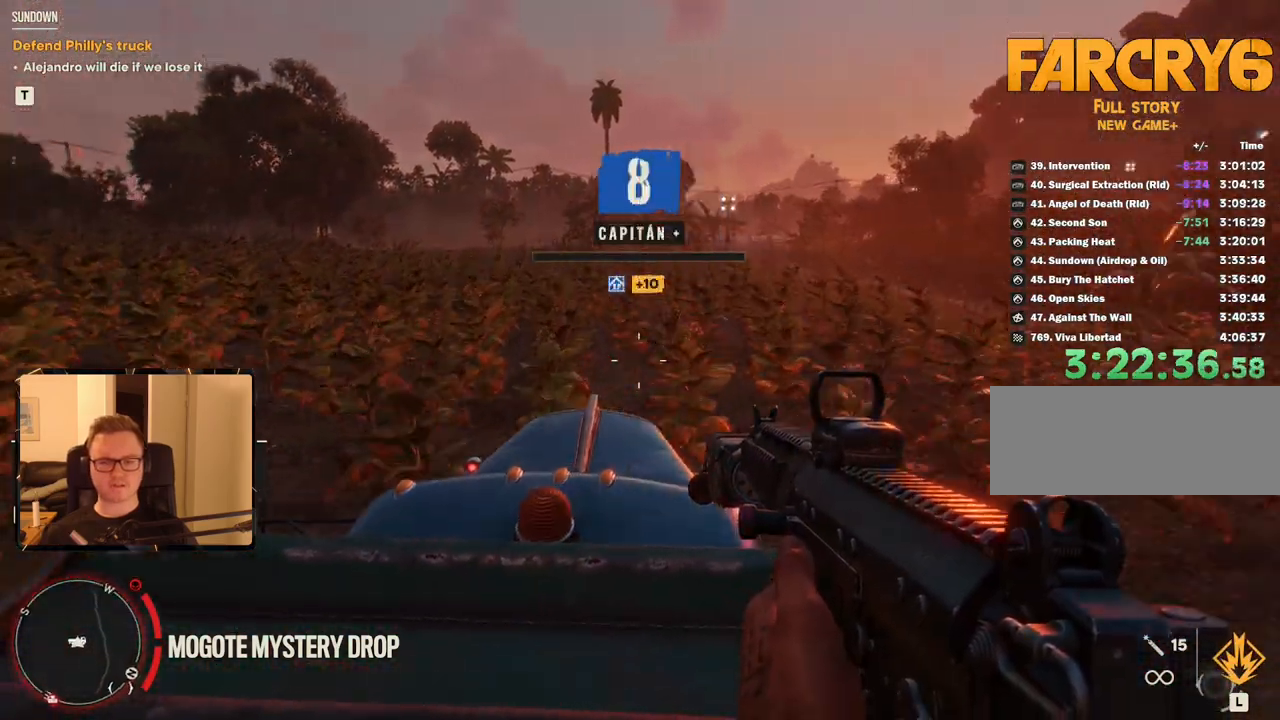
{"keys": [], "mouse": [], "events": []}
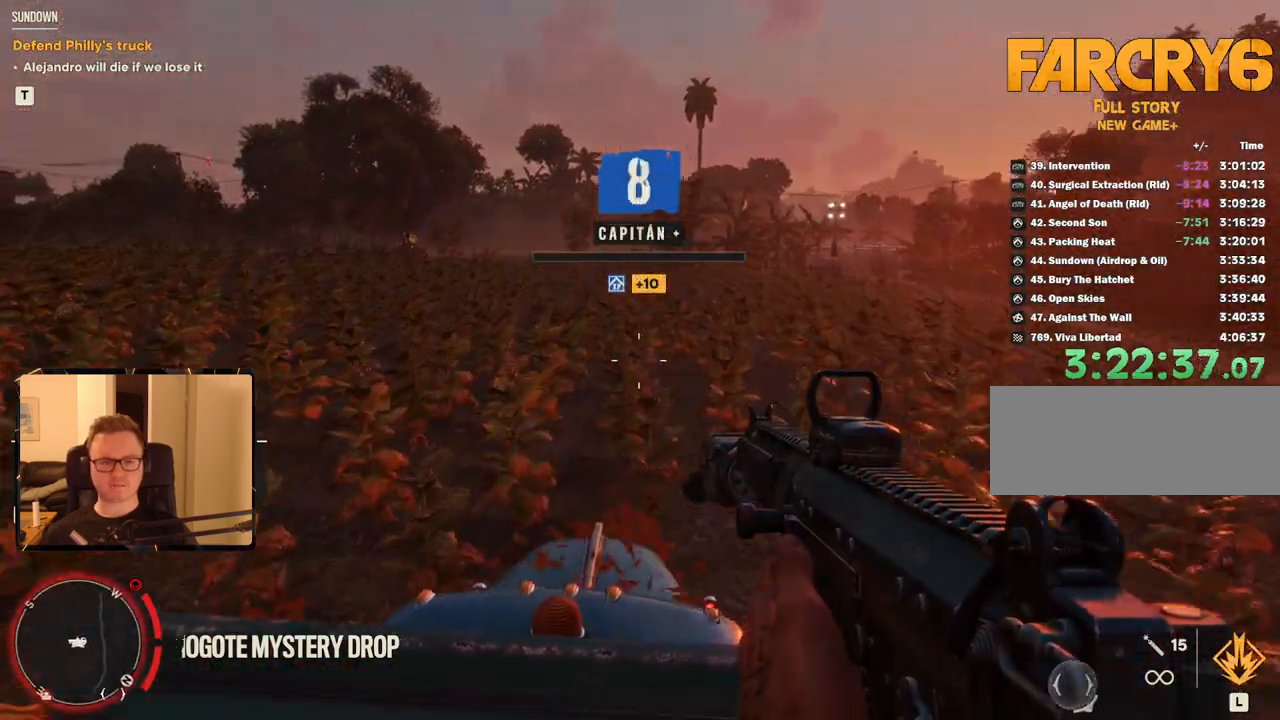
{"keys": [], "mouse": [], "events": []}
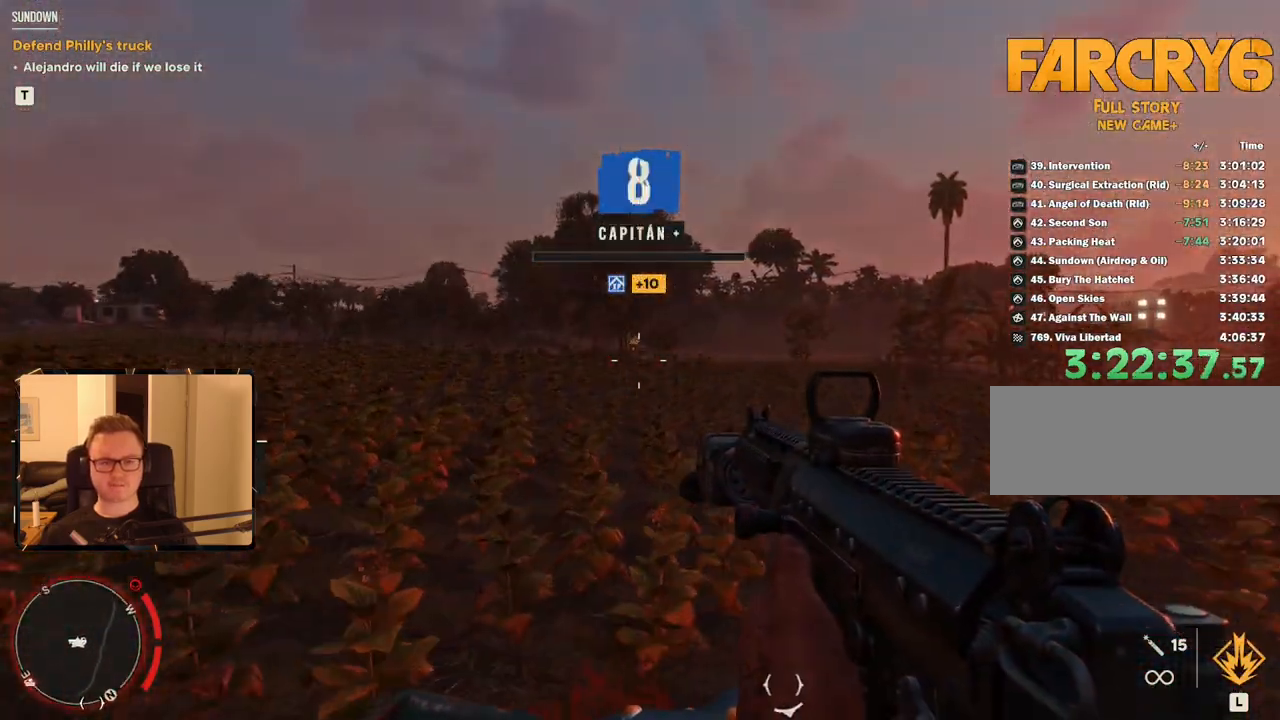
{"keys": [], "mouse": ["right"], "events": [[217, "mouse_right", "down"]]}
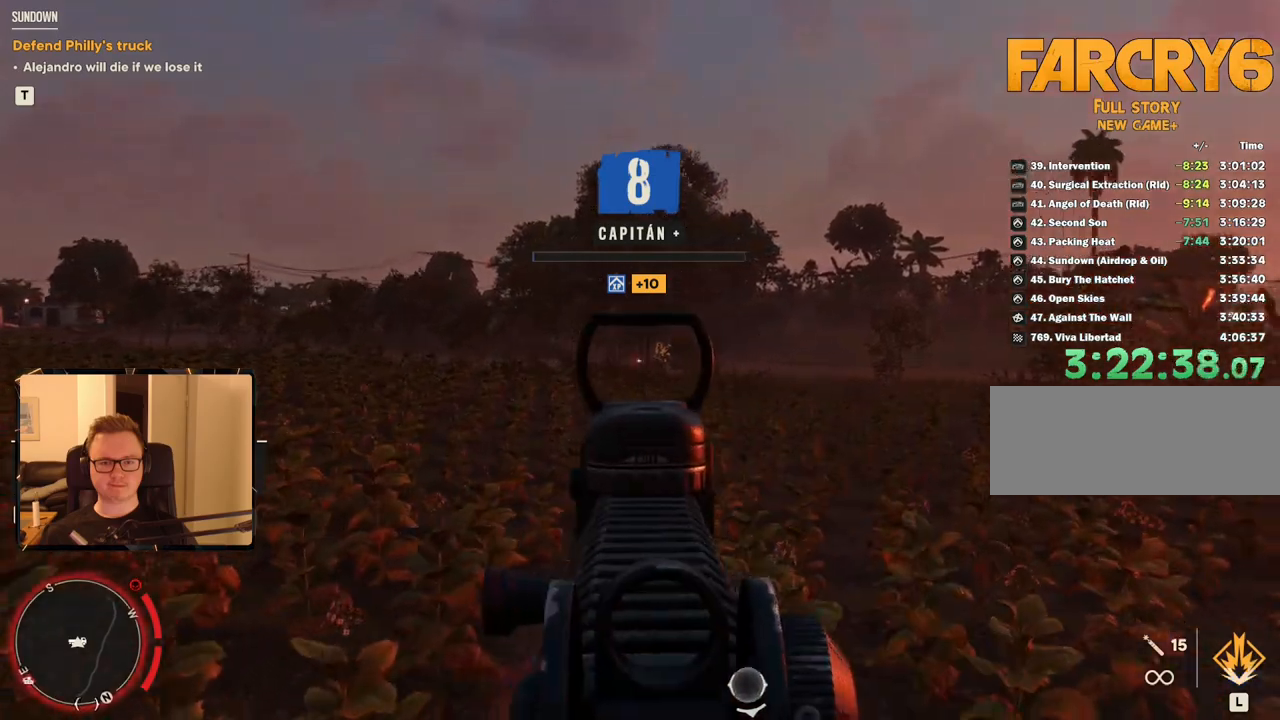
{"keys": [], "mouse": ["right"], "events": []}
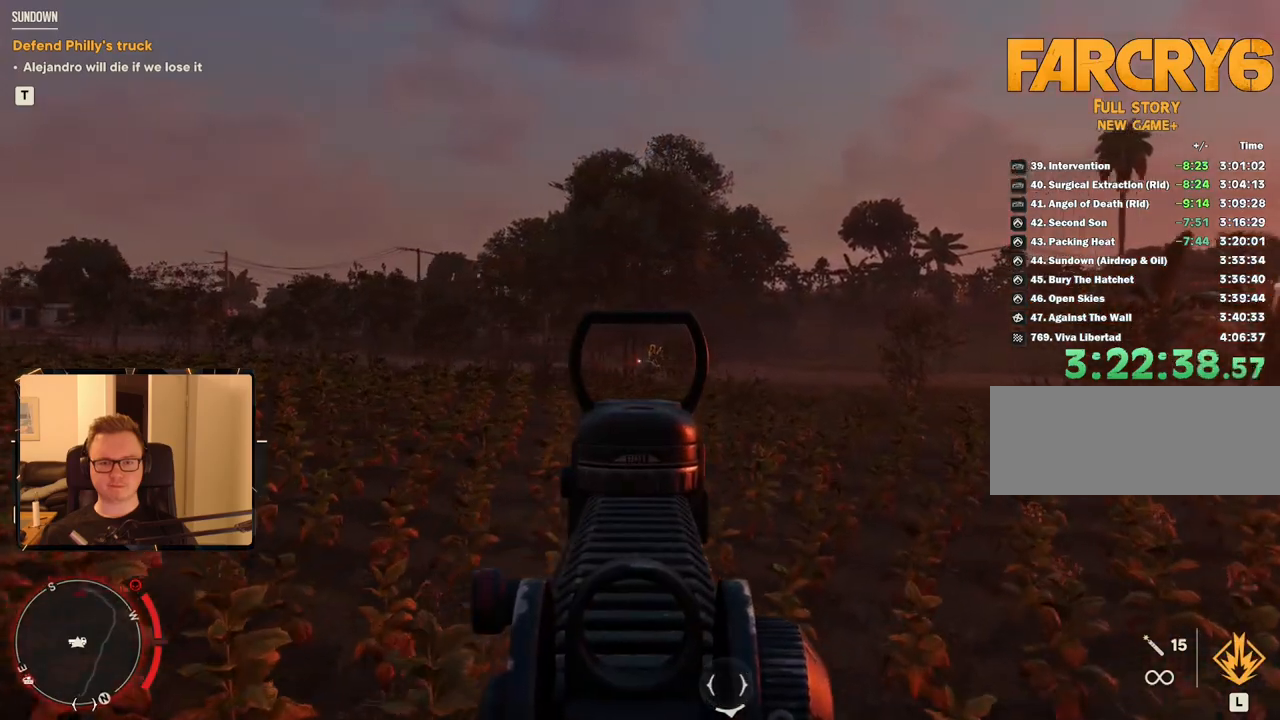
{"keys": [], "mouse": ["left", "right"], "events": [[17, "mouse_left", "down"]]}
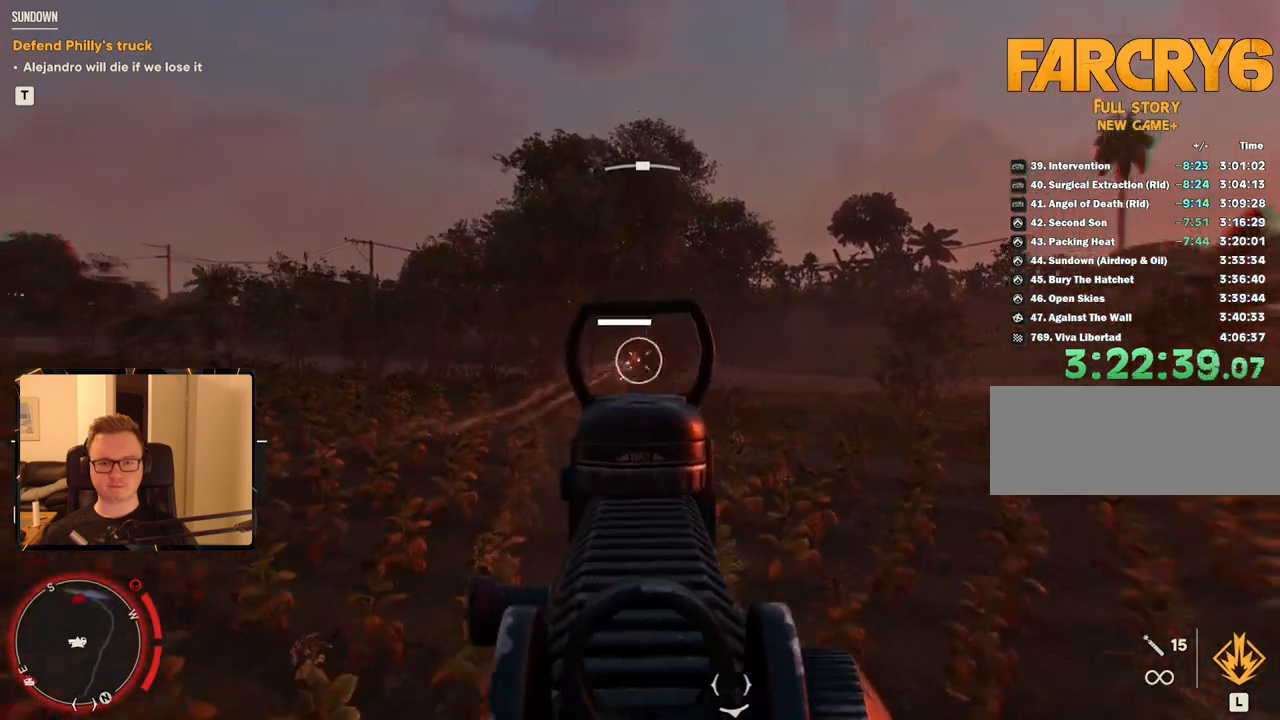
{"keys": [], "mouse": ["left", "right"], "events": []}
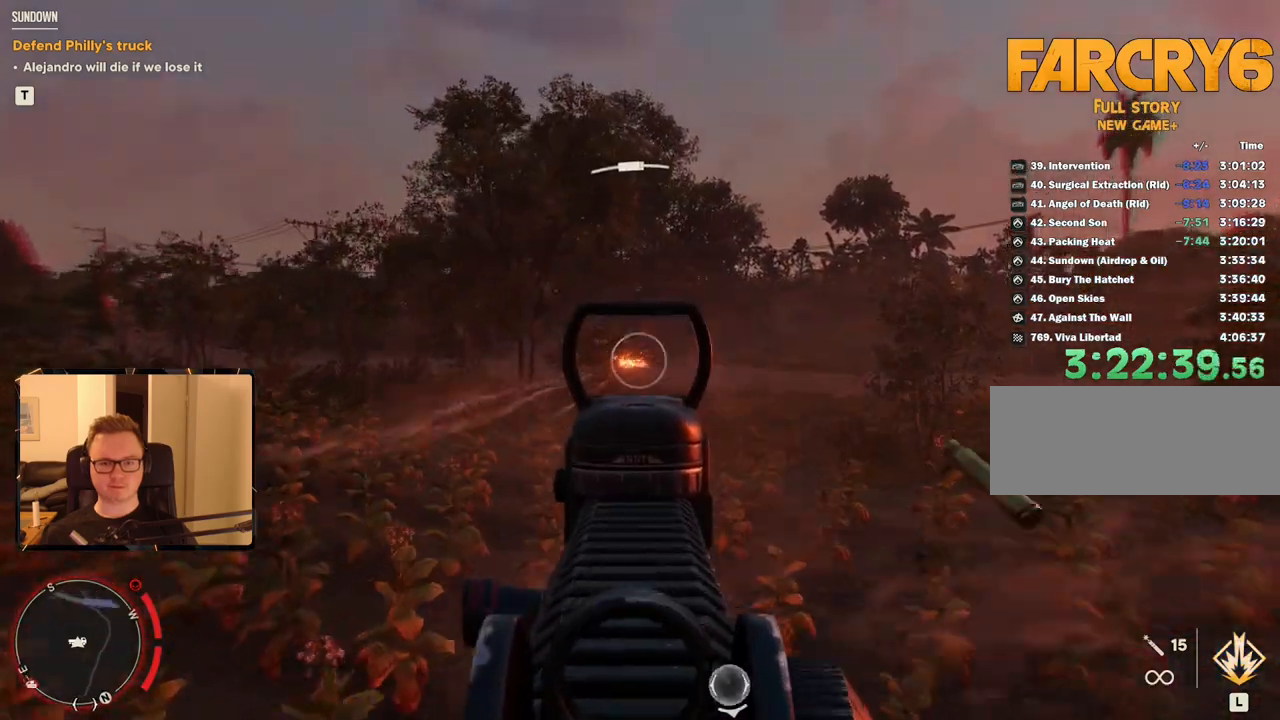
{"keys": [], "mouse": ["left", "right"], "events": []}
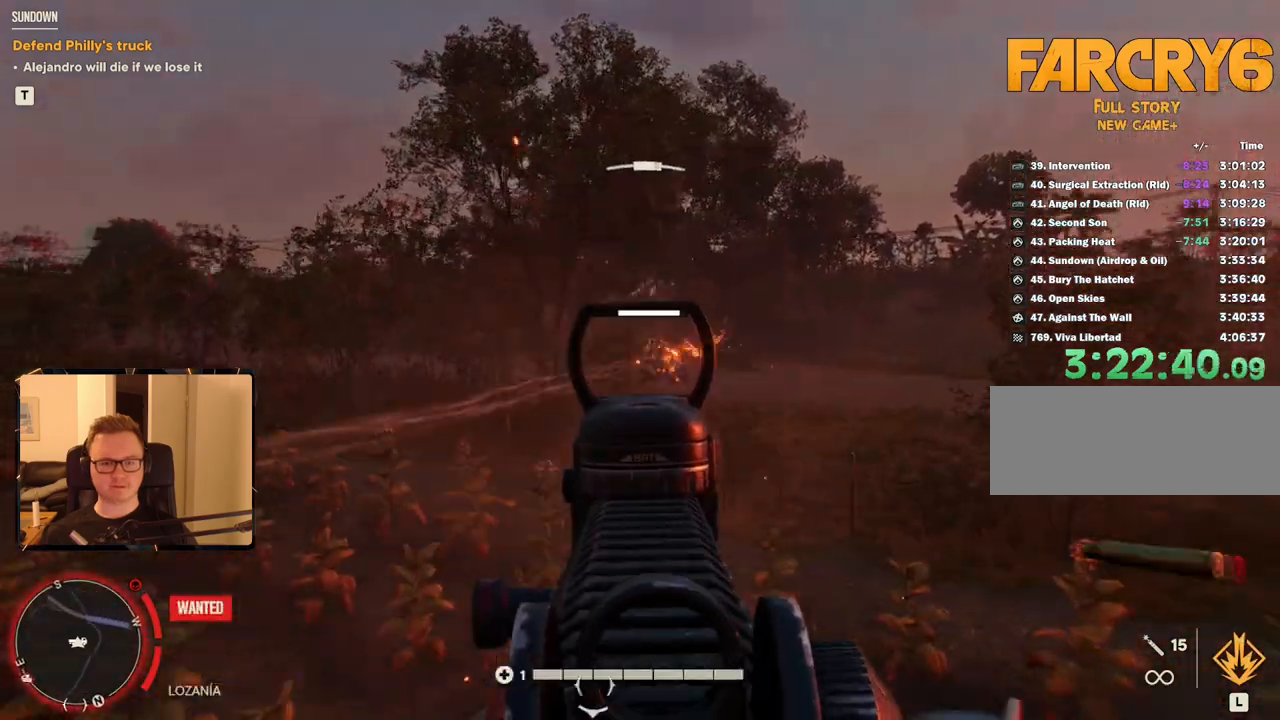
{"keys": [], "mouse": ["left", "right"], "events": []}
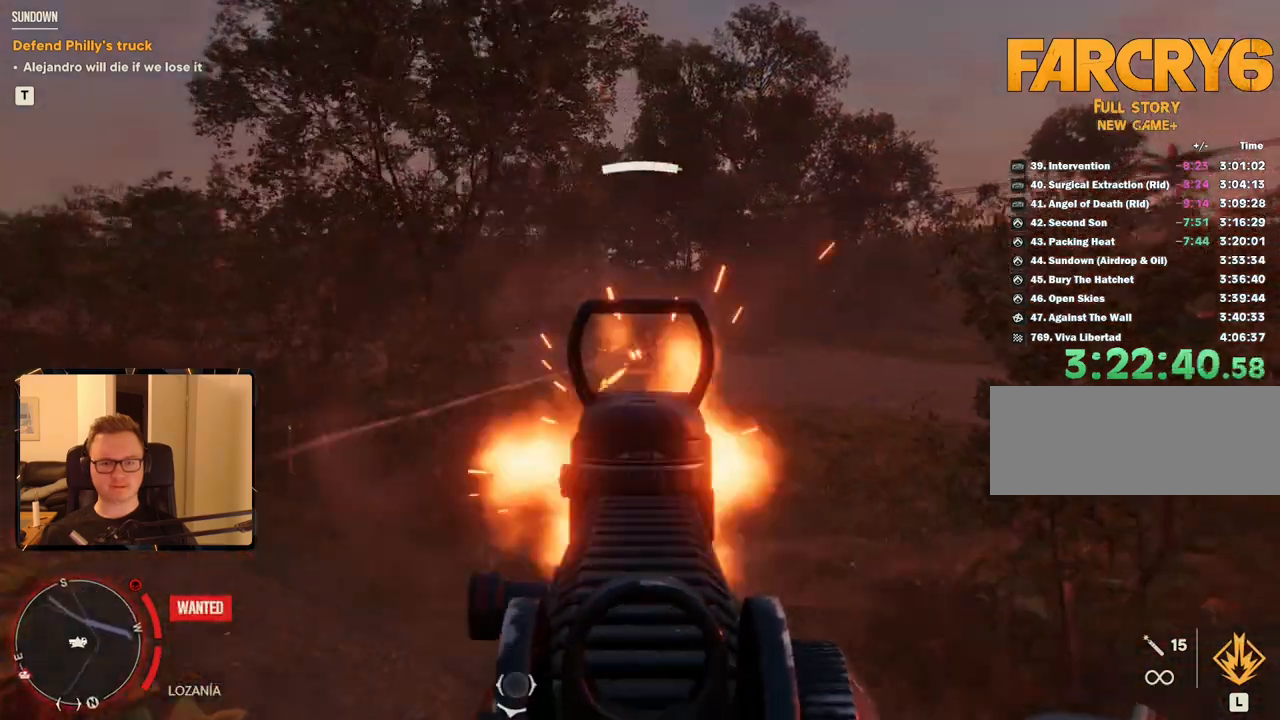
{"keys": [], "mouse": ["left", "right"], "events": []}
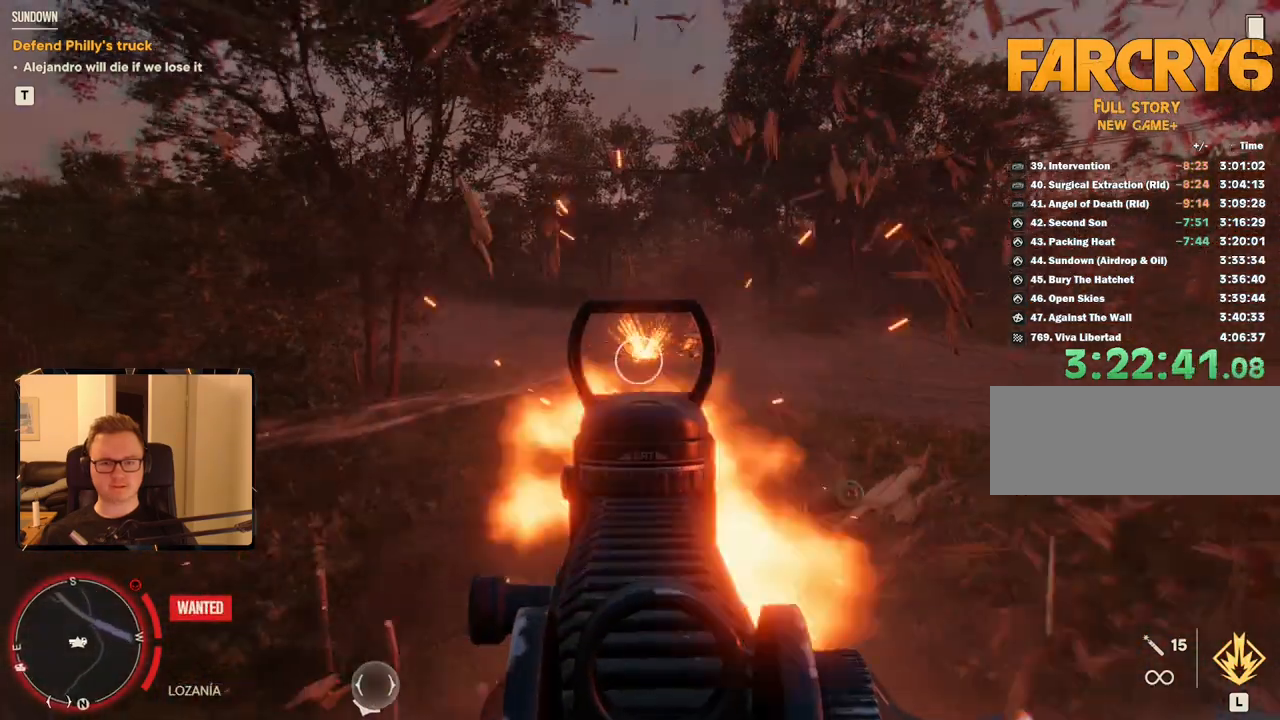
{"keys": ["r"], "mouse": [], "events": [[350, "mouse_right", "up"], [400, "mouse_left", "up"], [433, "r", "down"]]}
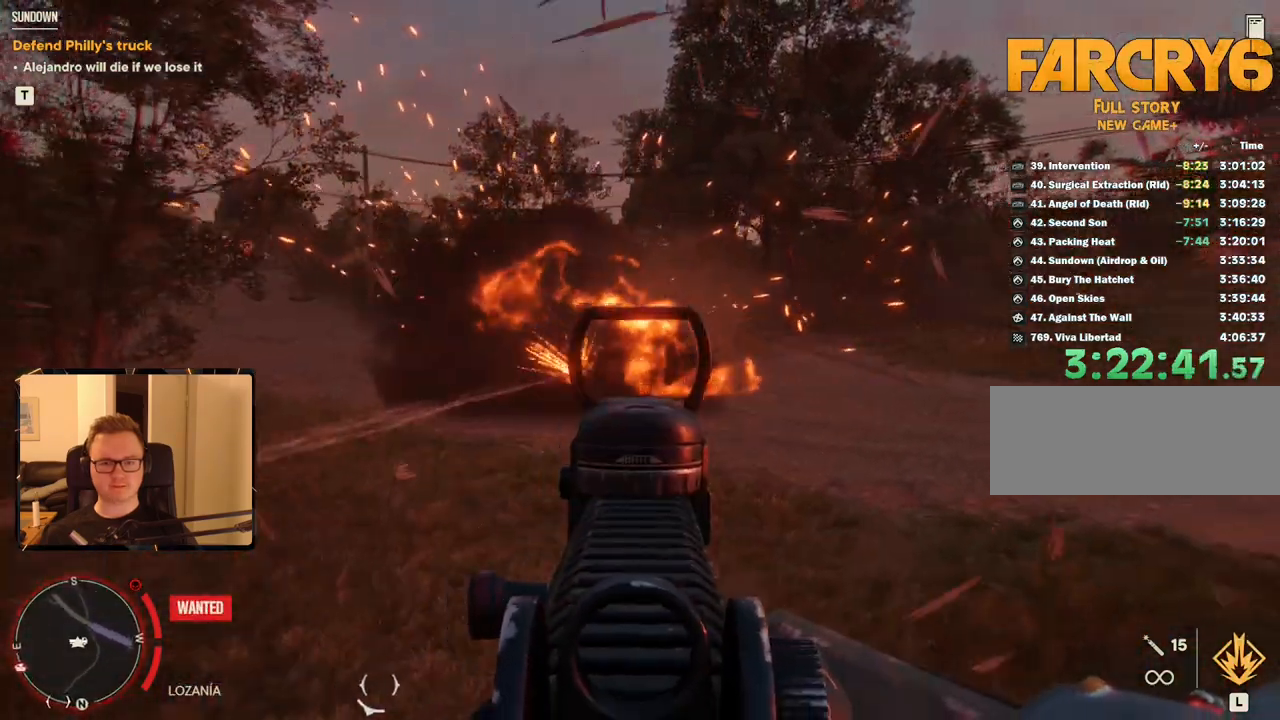
{"keys": [], "mouse": [], "events": [[83, "r", "up"]]}
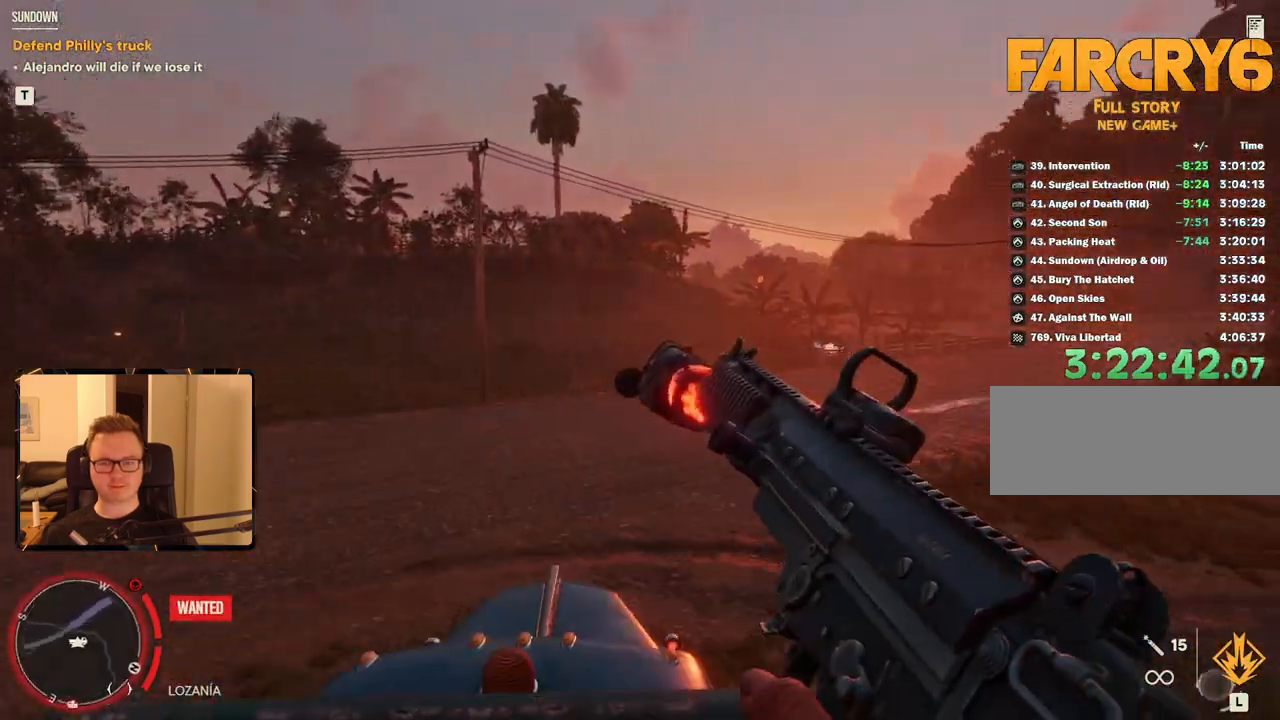
{"keys": [], "mouse": [], "events": []}
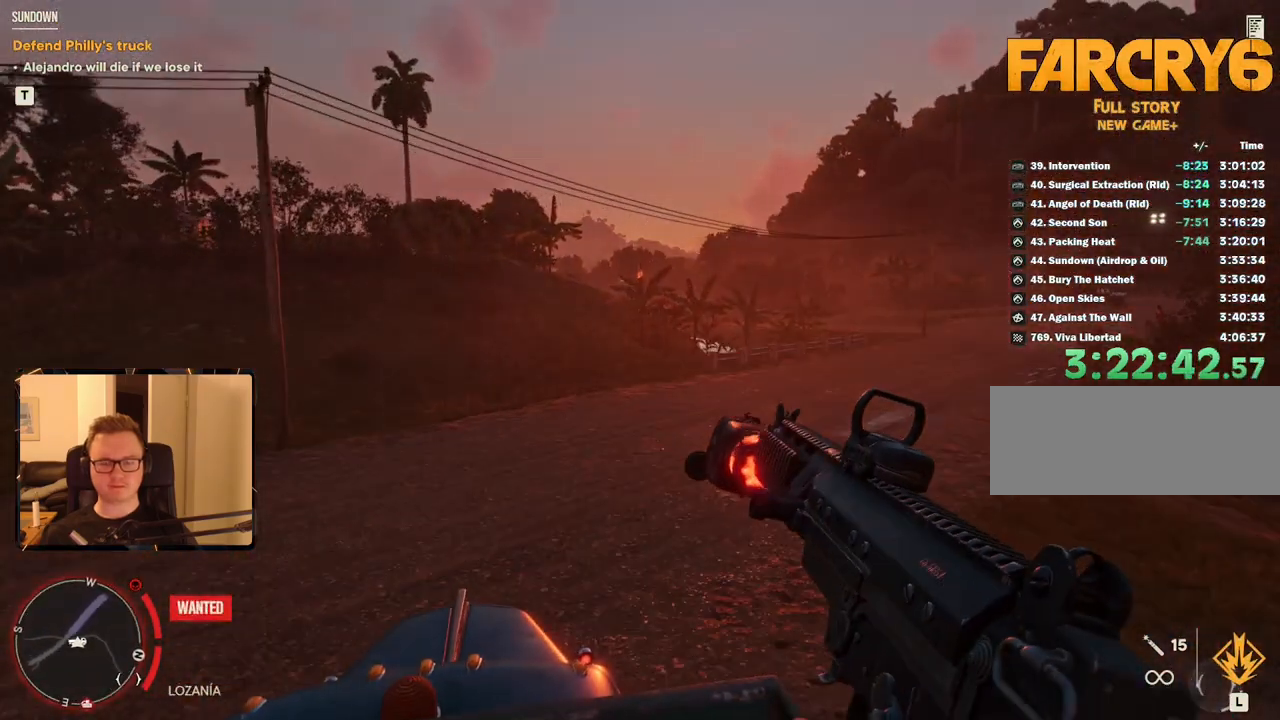
{"keys": [], "mouse": [], "events": []}
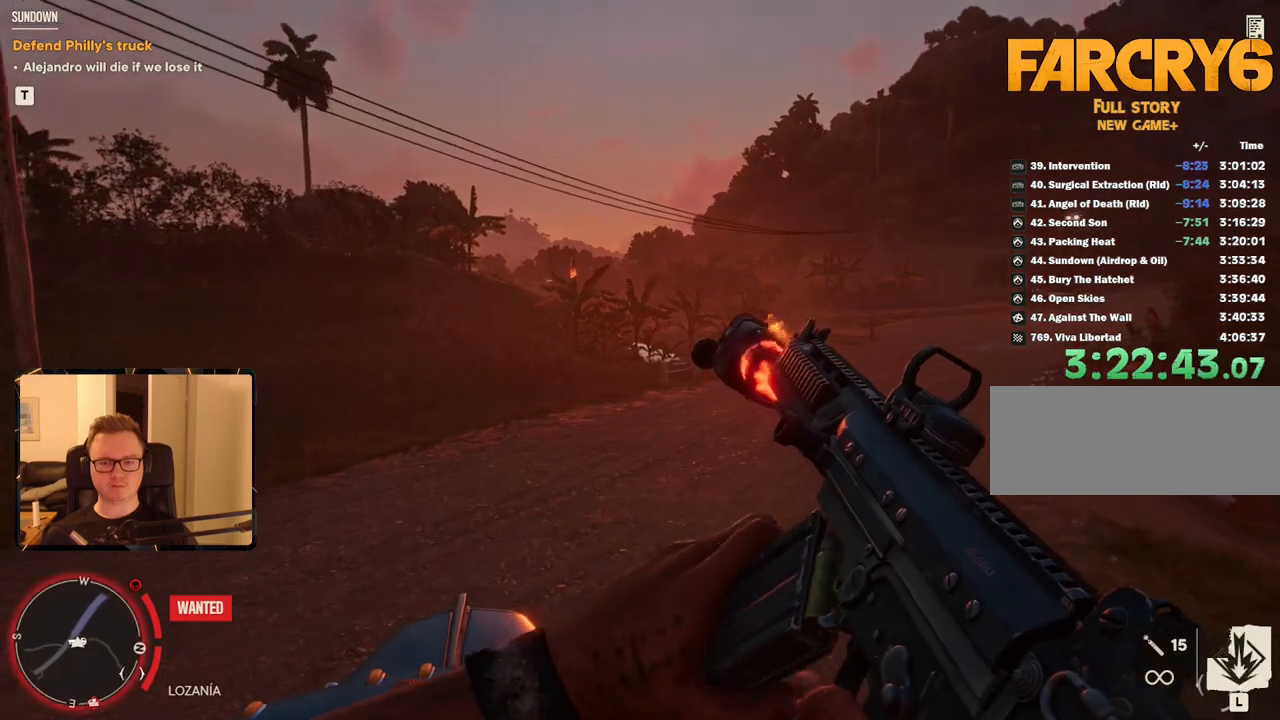
{"keys": [], "mouse": [], "events": []}
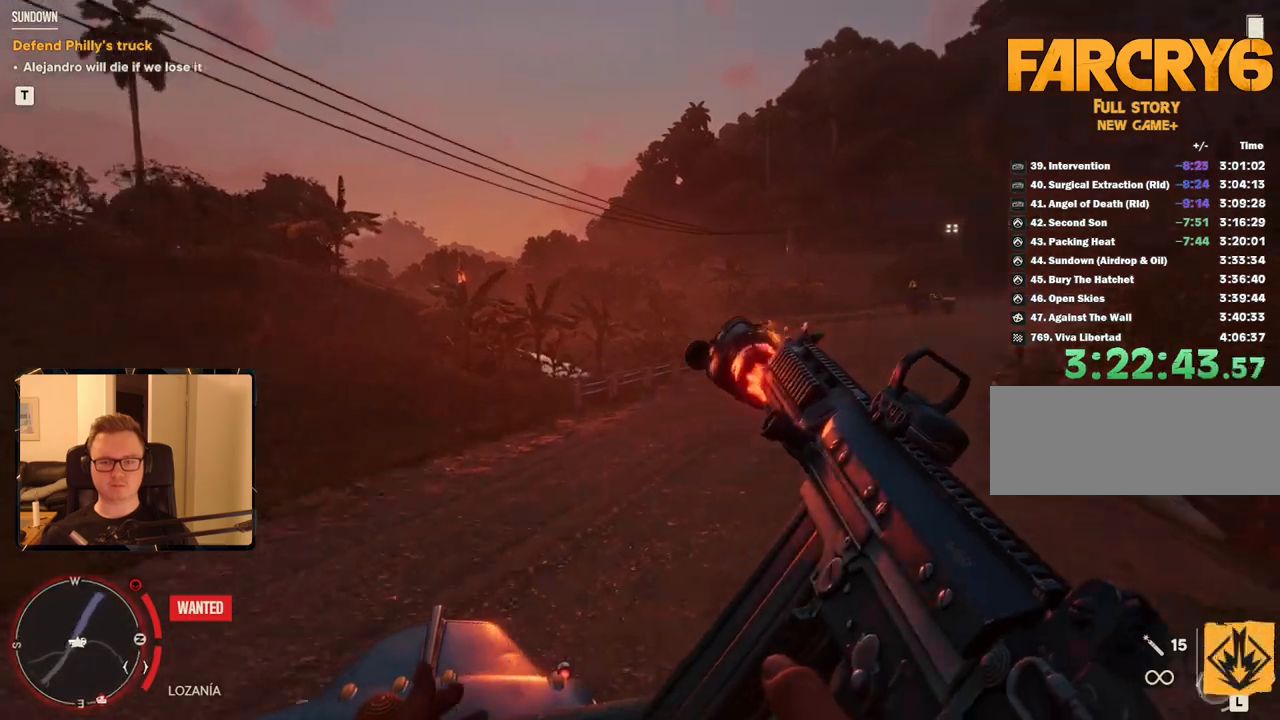
{"keys": [], "mouse": [], "events": []}
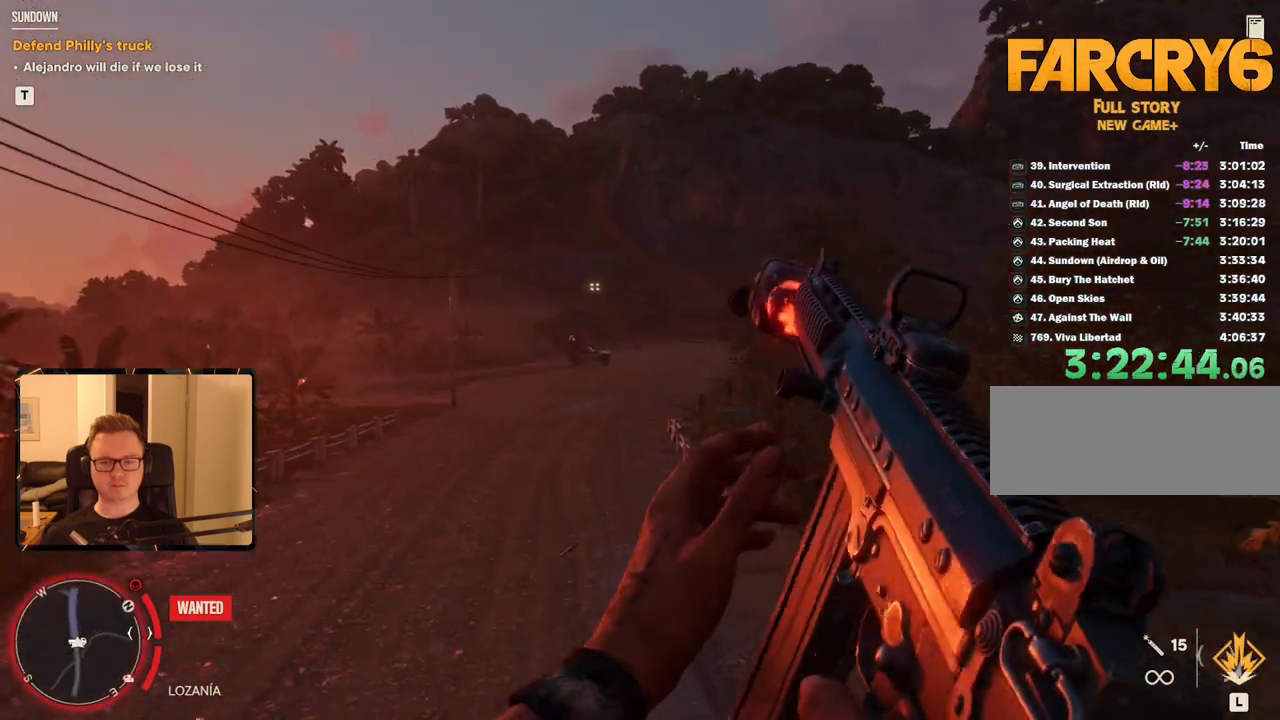
{"keys": [], "mouse": ["right"], "events": [[50, "mouse_right", "down"]]}
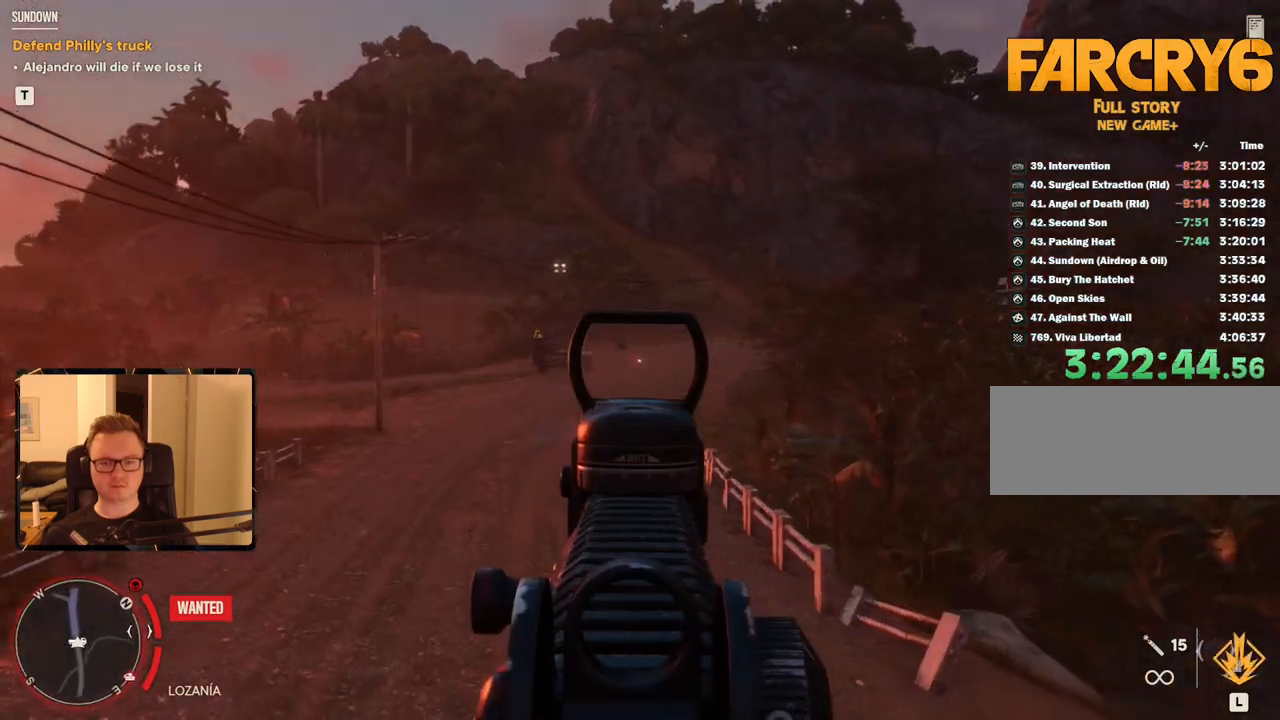
{"keys": [], "mouse": ["left", "right"], "events": [[217, "mouse_left", "down"]]}
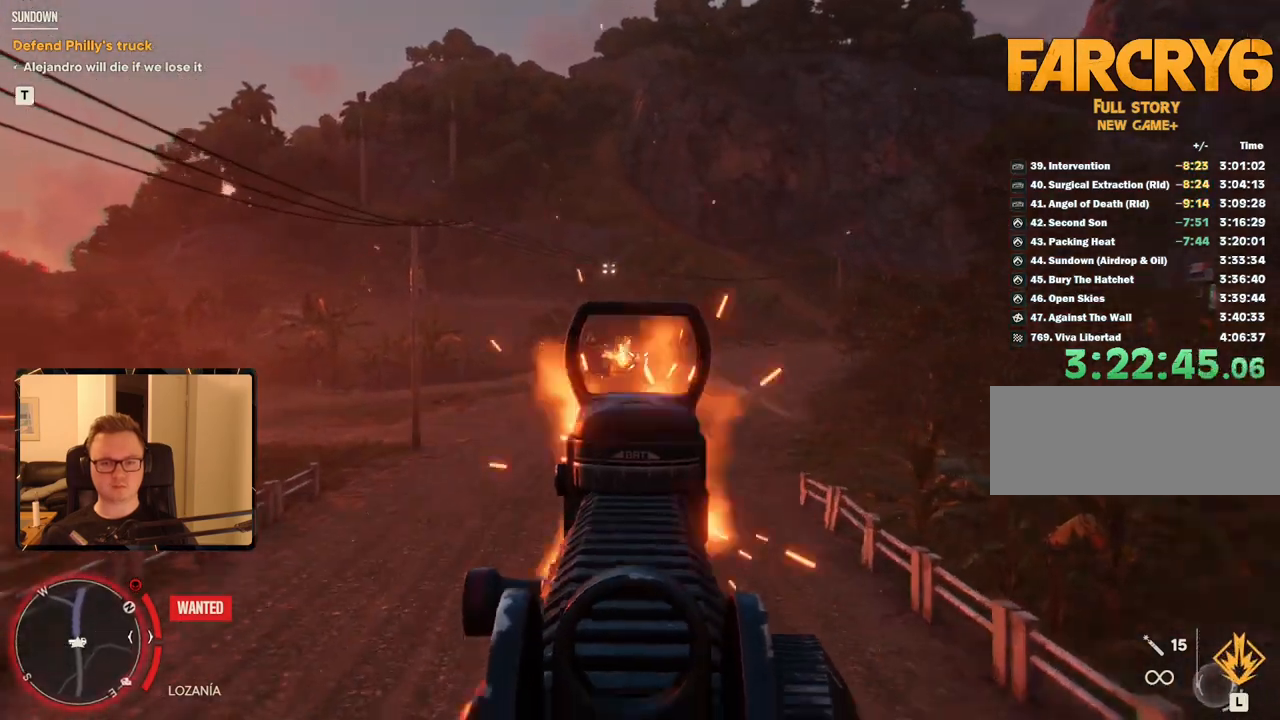
{"keys": [], "mouse": ["left", "right"], "events": []}
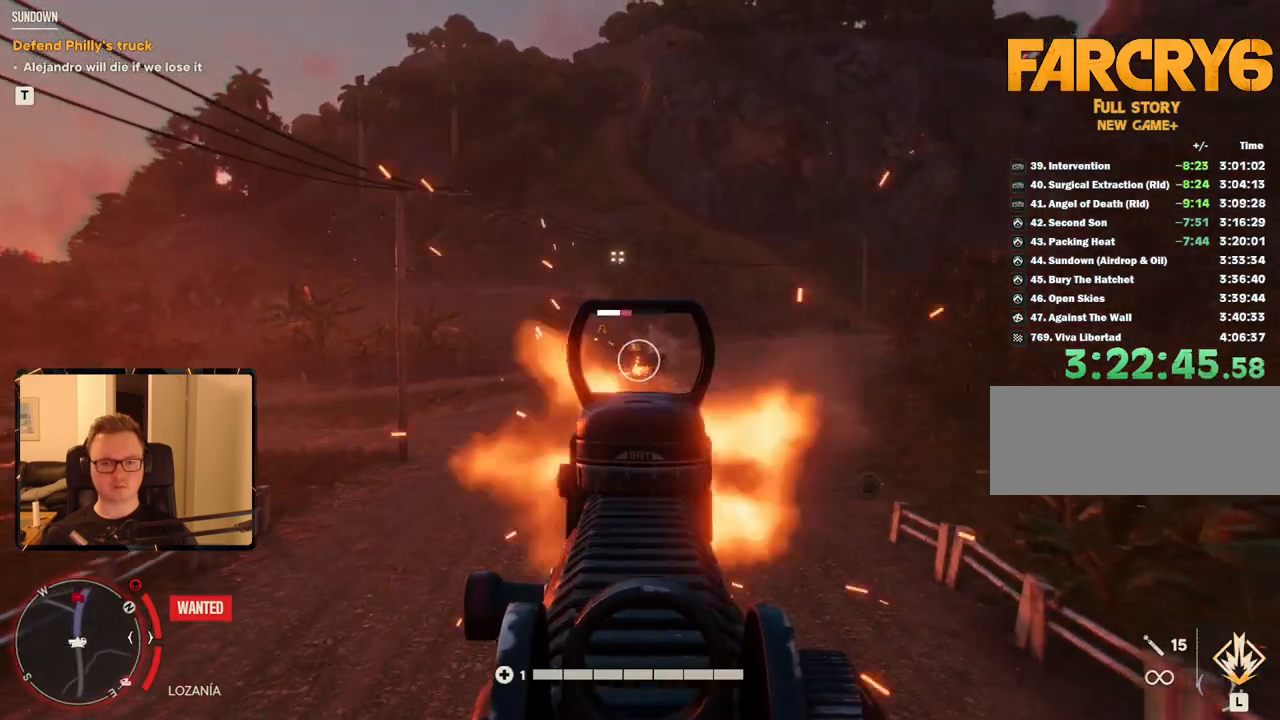
{"keys": [], "mouse": [], "events": [[467, "mouse_left", "up"], [467, "mouse_right", "up"]]}
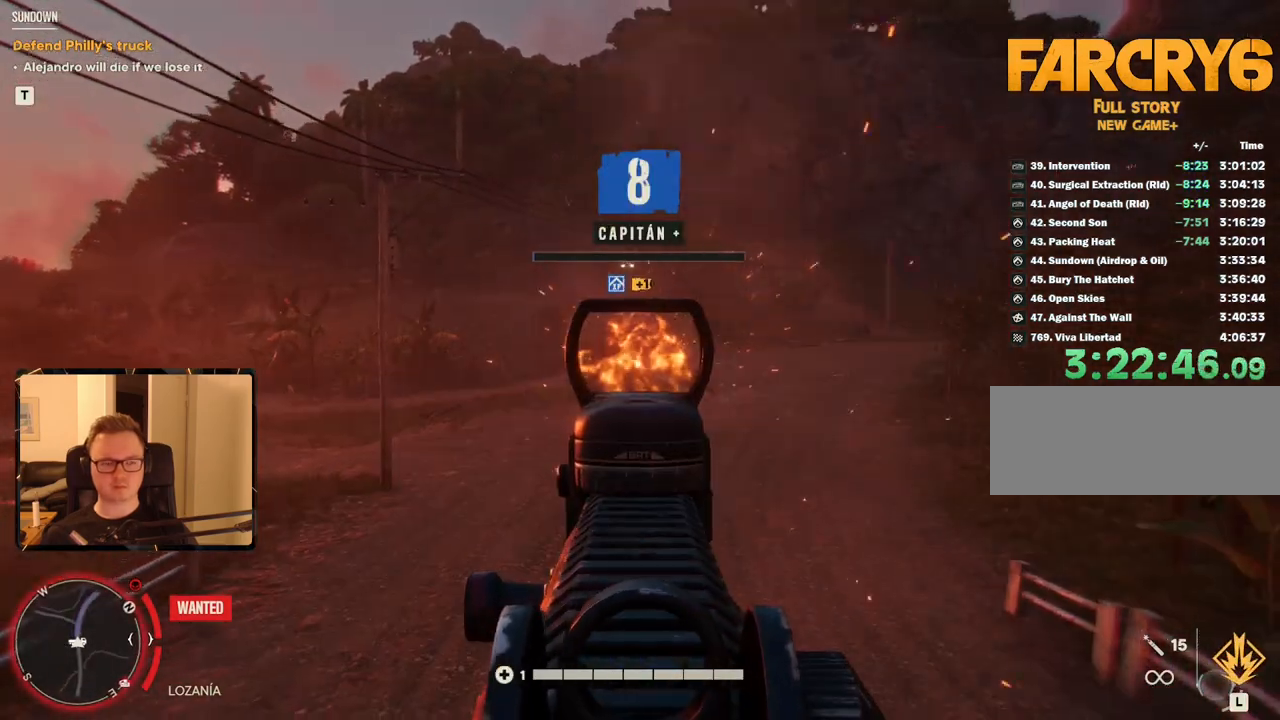
{"keys": [], "mouse": [], "events": []}
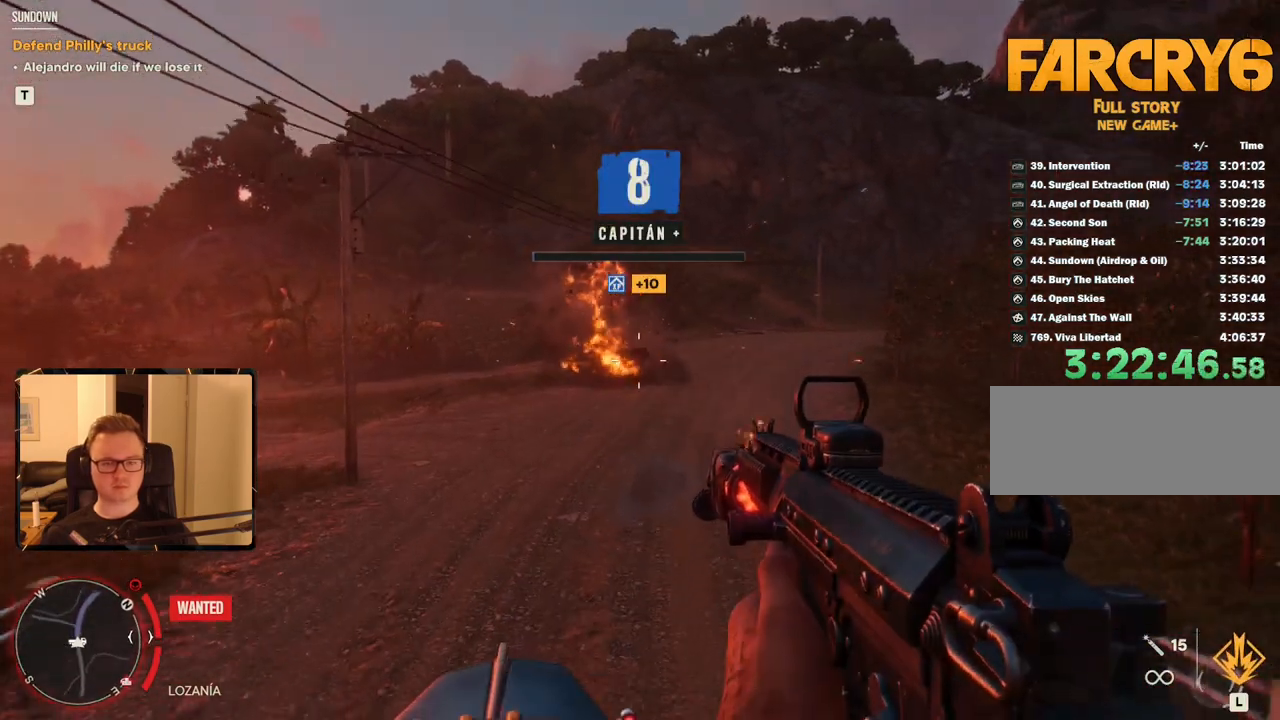
{"keys": [], "mouse": [], "events": []}
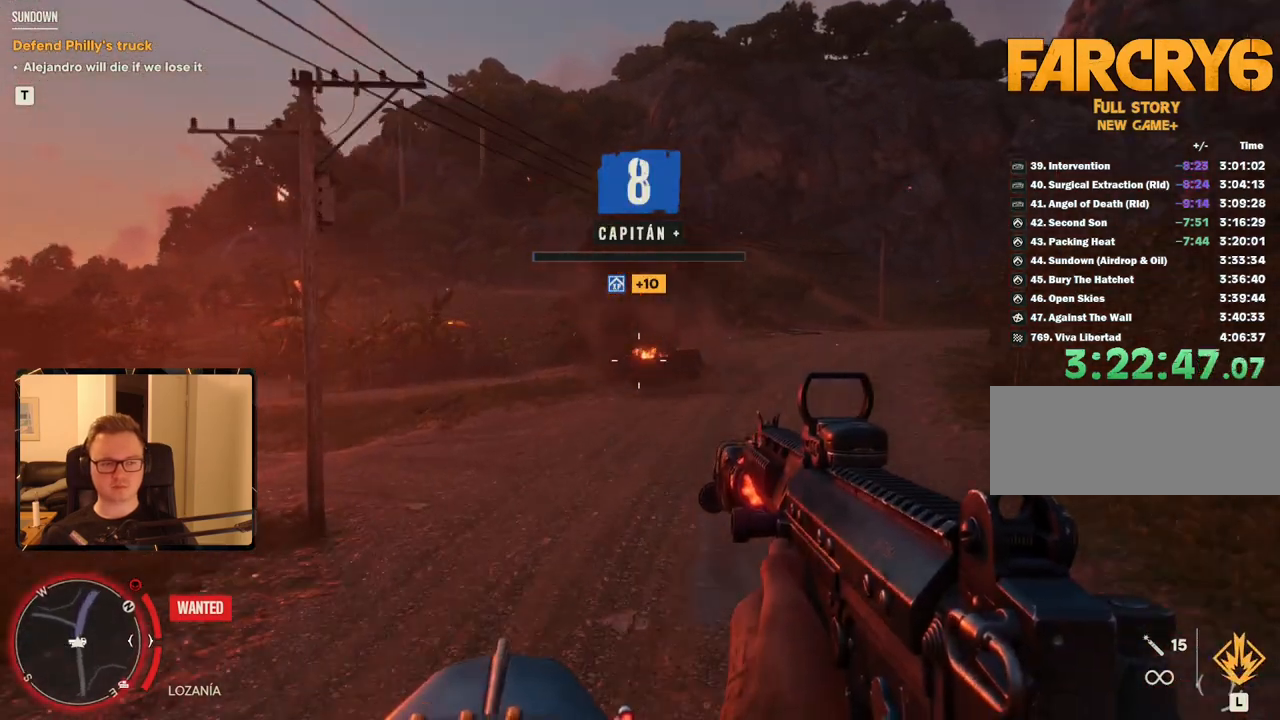
{"keys": [], "mouse": [], "events": []}